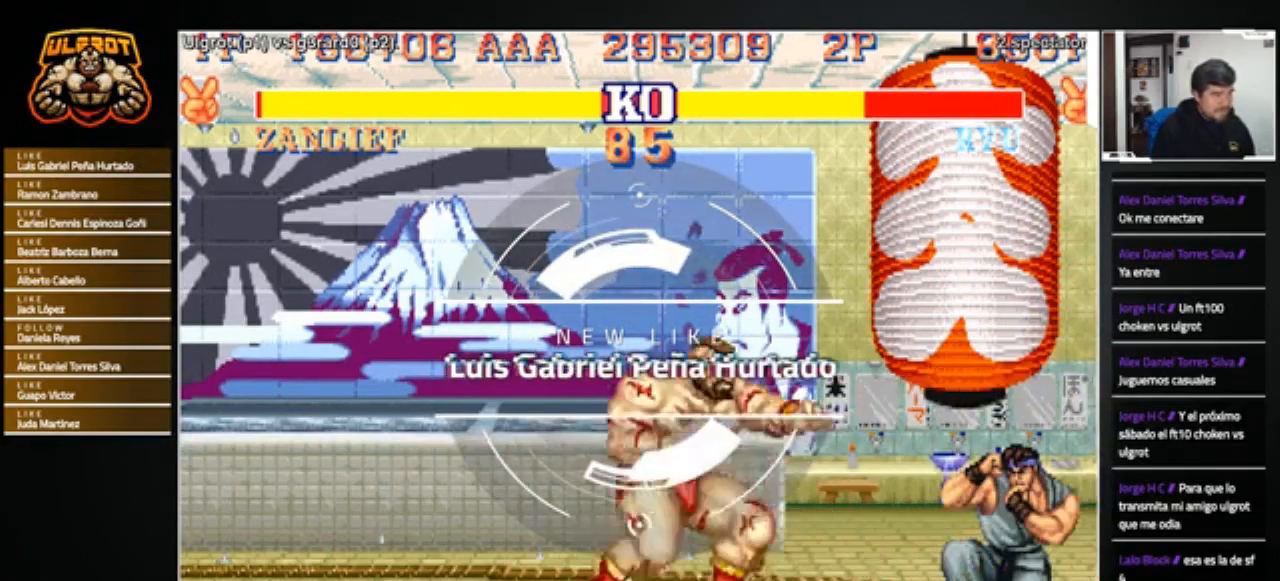
Gameplay with a controller (arcade stick); each line is a JSON object with the inputs held at the frame after it. "events" lists button and stick changes between this image and that frame as [ms after this image, input, new state], when the widget could be followed in between. Not read: L3 R3.
{"buttons": [], "left_stick": "center", "events": [[67, "R1", "up"], [67, "left_stick", "down-right"], [134, "left_stick", "down-left"], [468, "left_stick", "center"]]}
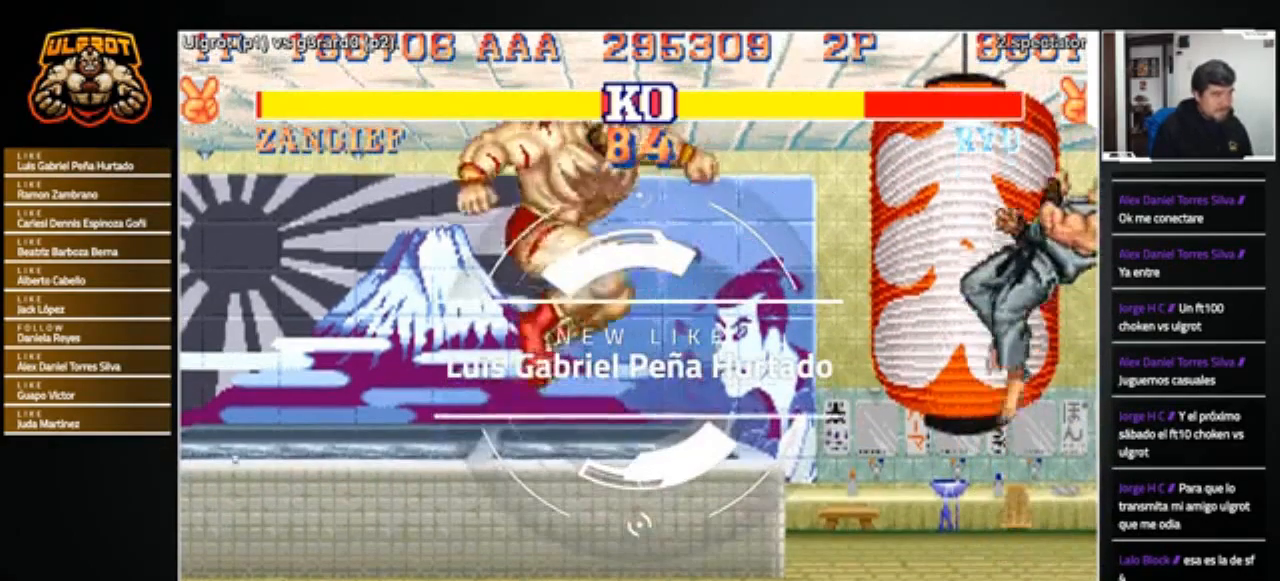
{"buttons": [], "left_stick": "right", "events": [[200, "left_stick", "right"]]}
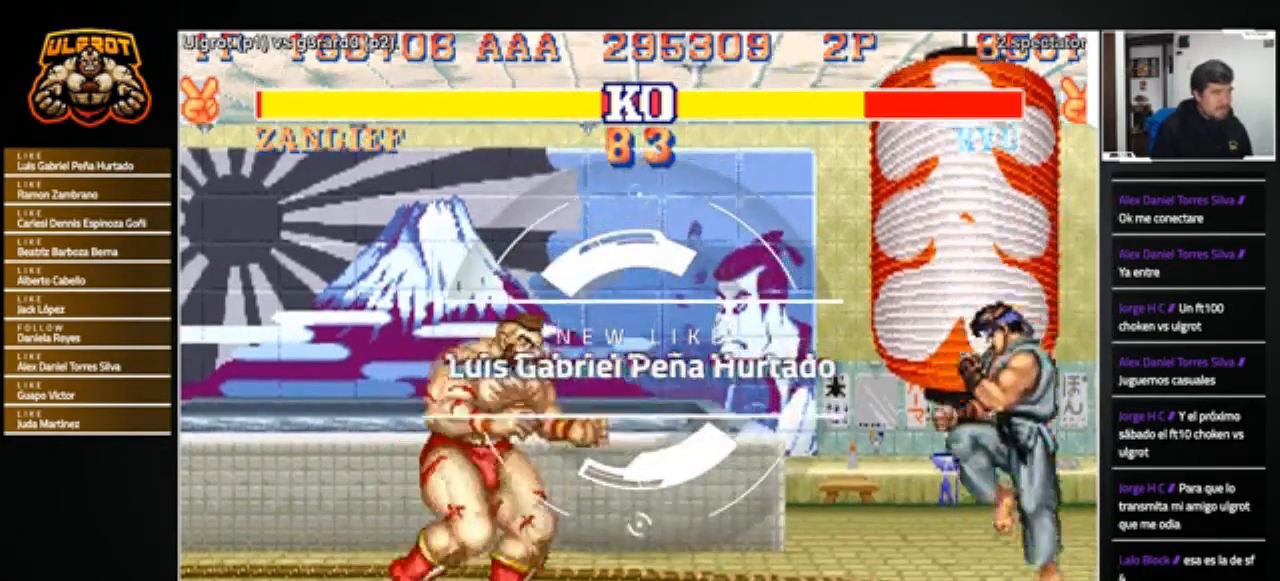
{"buttons": [], "left_stick": "right", "events": [[234, "R1", "down"], [234, "SQUARE", "down"], [234, "TRIANGLE", "down"], [267, "SQUARE", "up"], [267, "TRIANGLE", "up"], [301, "R1", "up"]]}
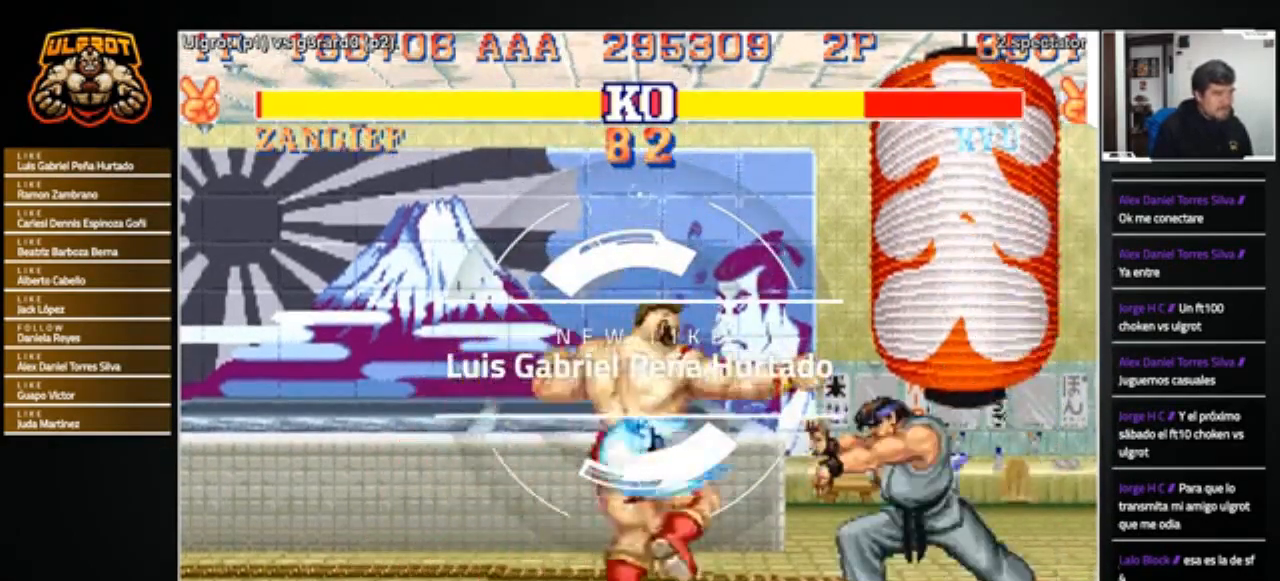
{"buttons": [], "left_stick": "right", "events": []}
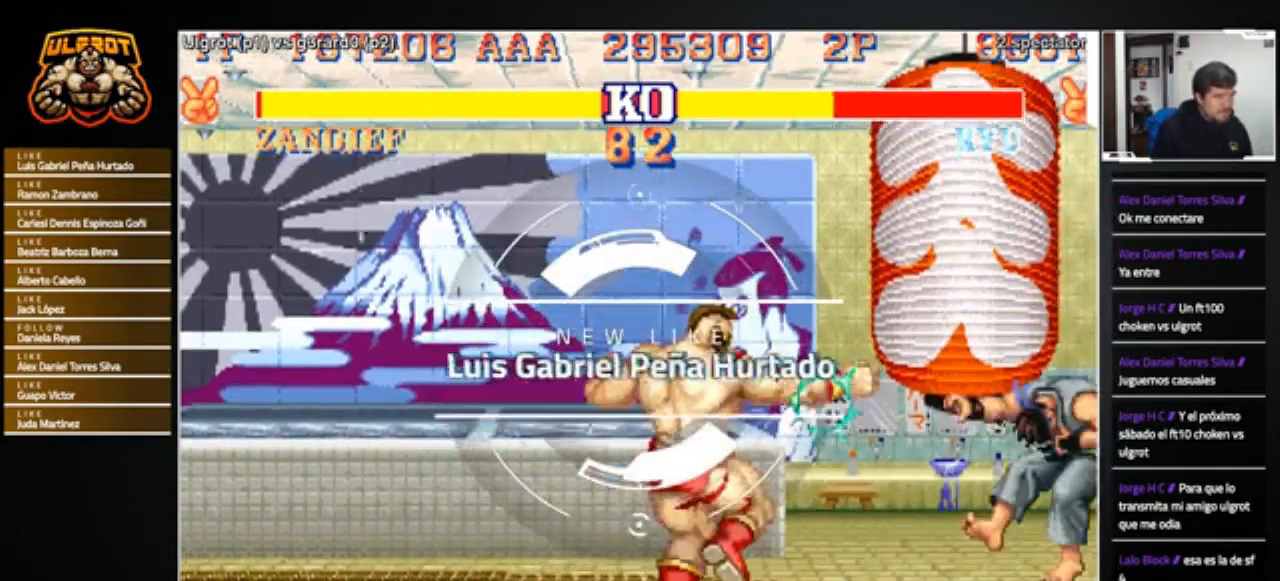
{"buttons": [], "left_stick": "right", "events": []}
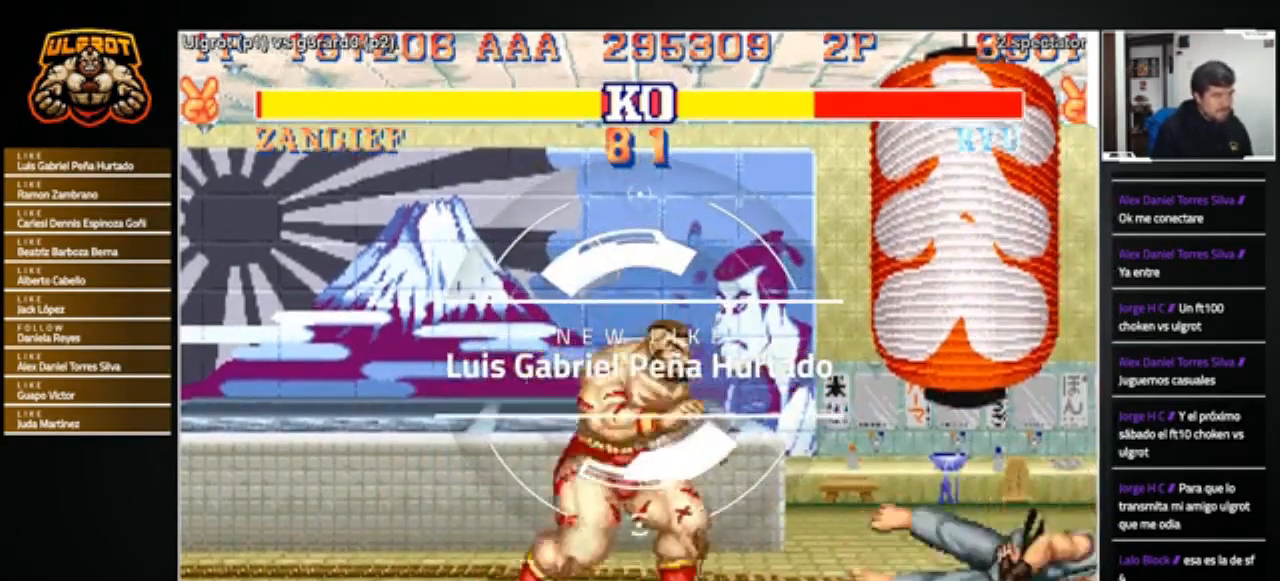
{"buttons": [], "left_stick": "center", "events": [[234, "left_stick", "up-right"], [367, "left_stick", "center"], [467, "CROSS", "down"], [500, "CROSS", "up"]]}
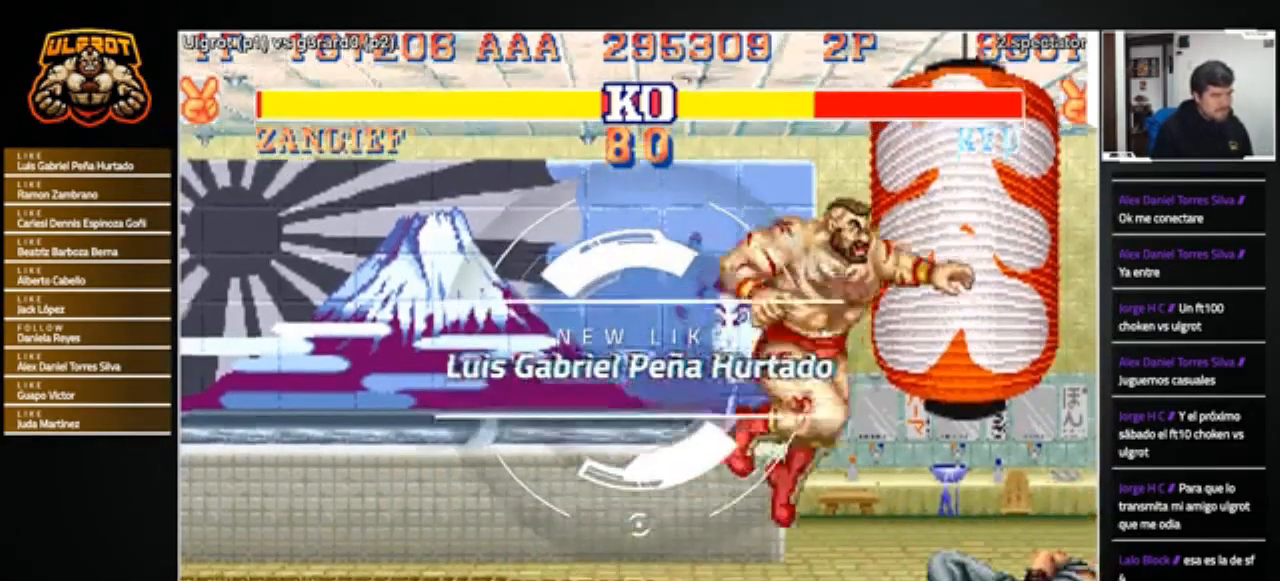
{"buttons": [], "left_stick": "down-left", "events": [[101, "left_stick", "down-left"]]}
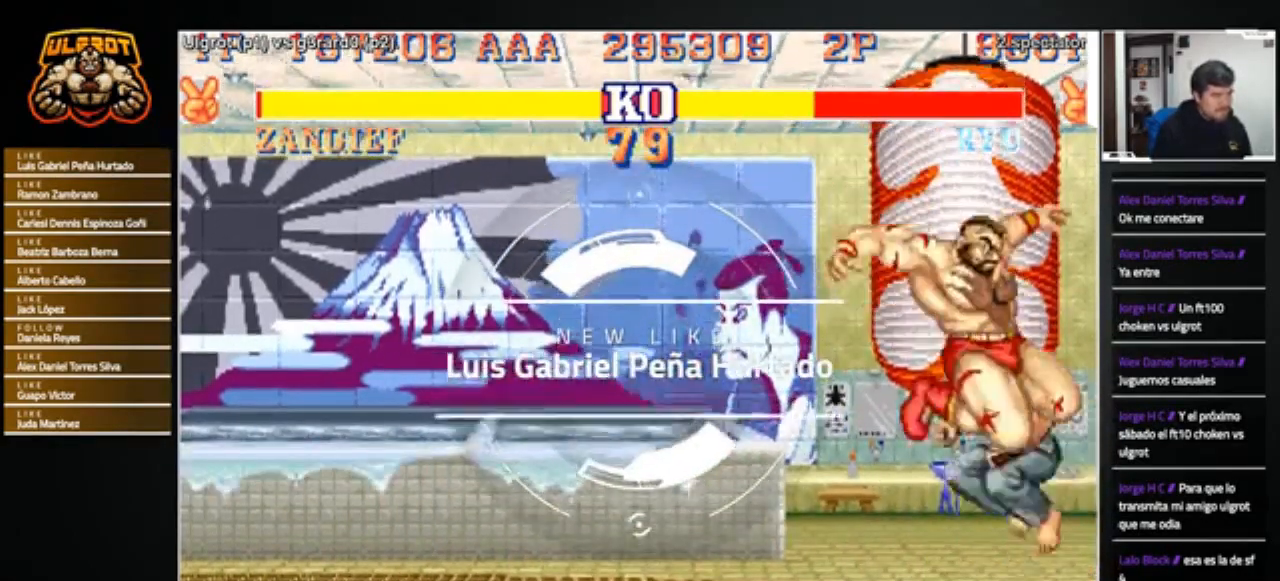
{"buttons": [], "left_stick": "down-left", "events": [[334, "SQUARE", "down"], [367, "SQUARE", "up"]]}
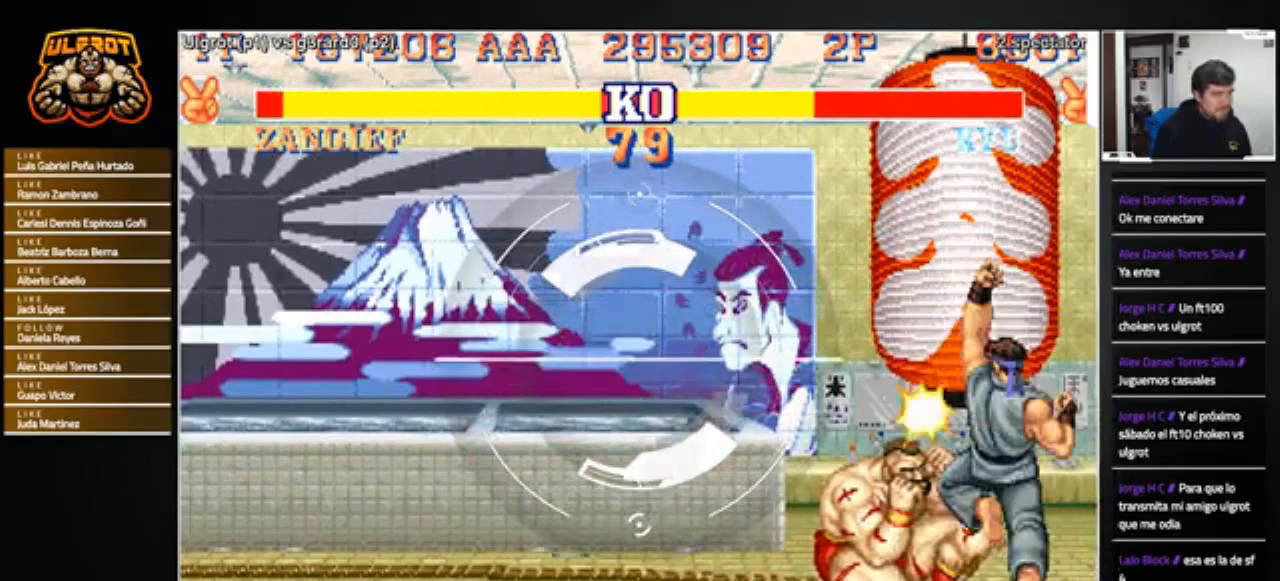
{"buttons": [], "left_stick": "right", "events": [[167, "left_stick", "center"], [468, "left_stick", "right"]]}
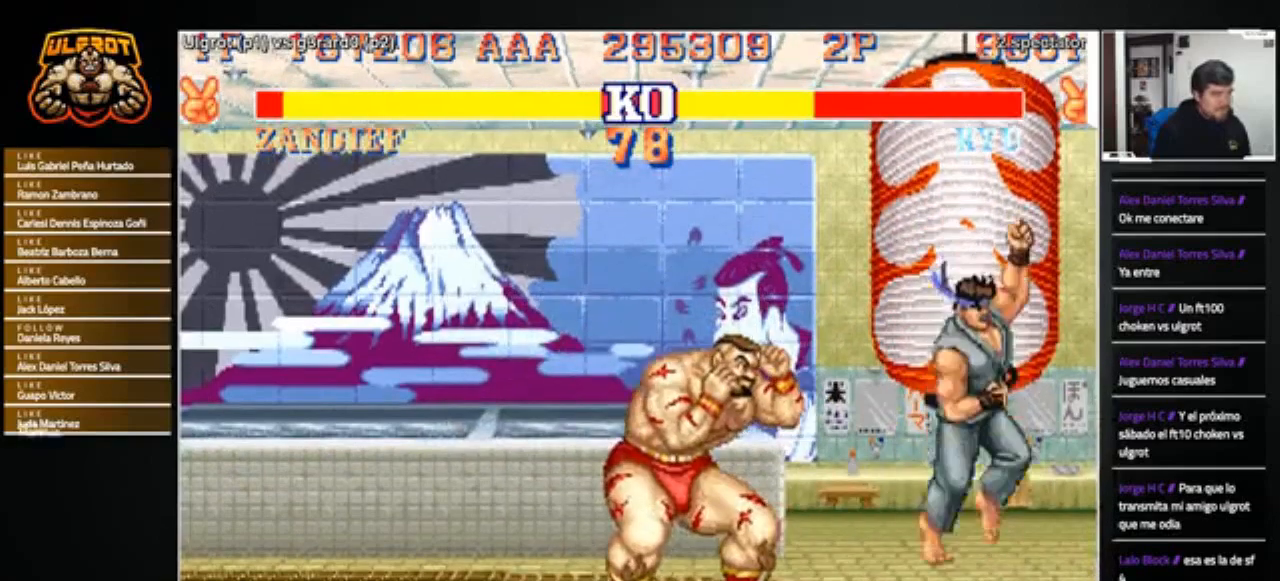
{"buttons": [], "left_stick": "down-left", "events": [[67, "left_stick", "down"], [133, "left_stick", "up-left"], [200, "TRIANGLE", "down"], [234, "left_stick", "right"], [267, "TRIANGLE", "up"], [334, "left_stick", "down-left"]]}
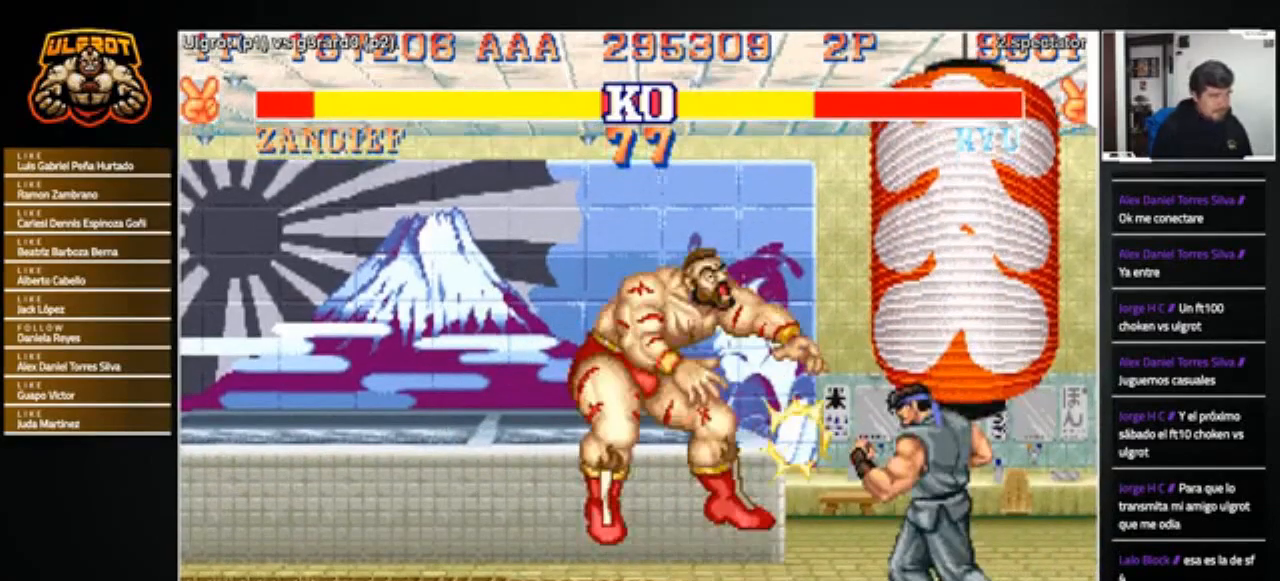
{"buttons": [], "left_stick": "right", "events": [[134, "left_stick", "center"], [334, "left_stick", "right"]]}
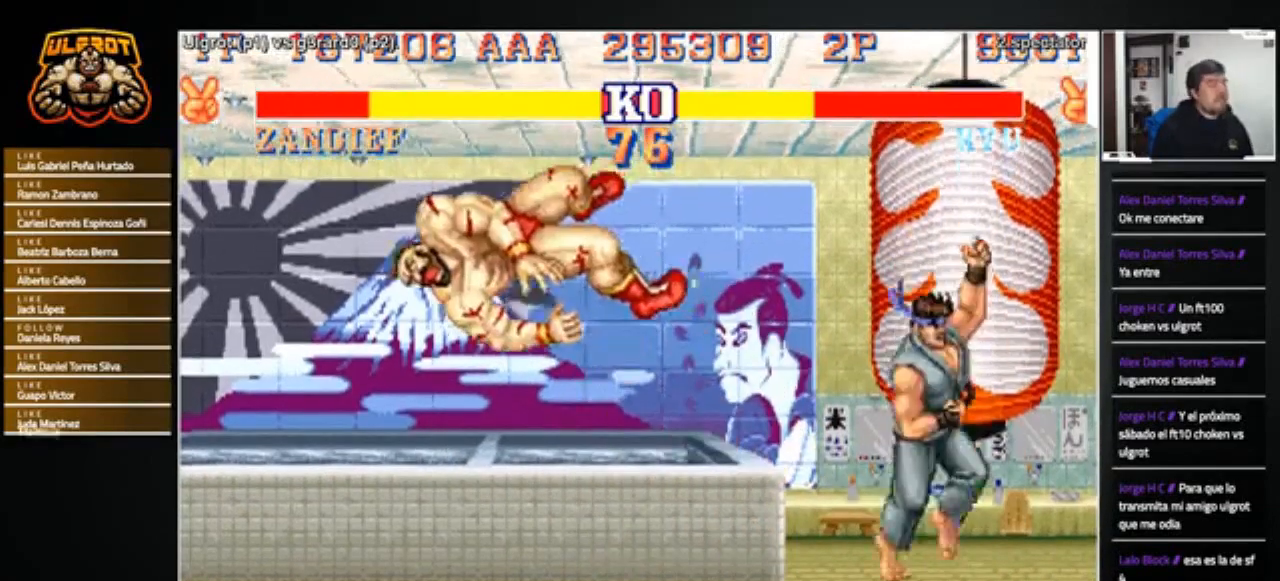
{"buttons": [], "left_stick": "center", "events": [[100, "CROSS", "down"], [100, "R1", "down"], [100, "SQUARE", "down"], [100, "TRIANGLE", "down"], [133, "CROSS", "up"], [167, "R1", "up"], [167, "SQUARE", "up"], [167, "TRIANGLE", "up"], [267, "left_stick", "center"]]}
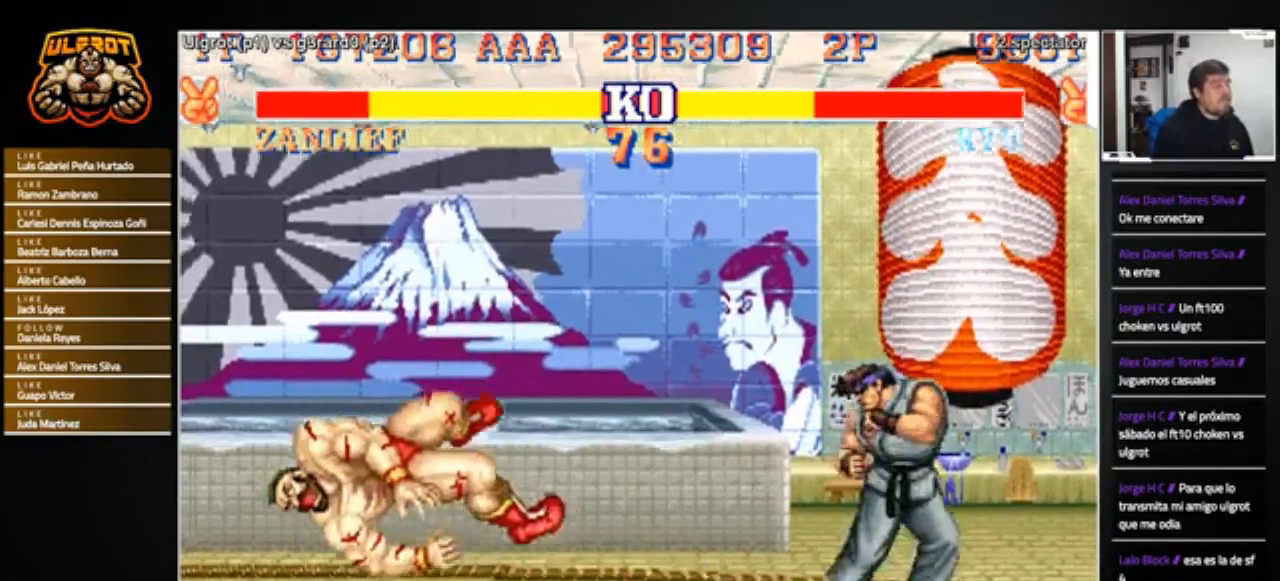
{"buttons": [], "left_stick": "center", "events": [[67, "CROSS", "down"], [67, "R1", "down"], [67, "SQUARE", "down"], [67, "TRIANGLE", "down"], [101, "R1", "up"], [101, "SQUARE", "up"], [101, "TRIANGLE", "up"], [134, "CROSS", "up"], [201, "CROSS", "down"], [234, "R1", "down"], [234, "SQUARE", "down"], [234, "TRIANGLE", "down"], [301, "CROSS", "up"], [301, "SQUARE", "up"], [301, "TRIANGLE", "up"], [334, "R1", "up"], [434, "R1", "down"], [434, "TRIANGLE", "down"], [468, "R1", "up"], [468, "TRIANGLE", "up"]]}
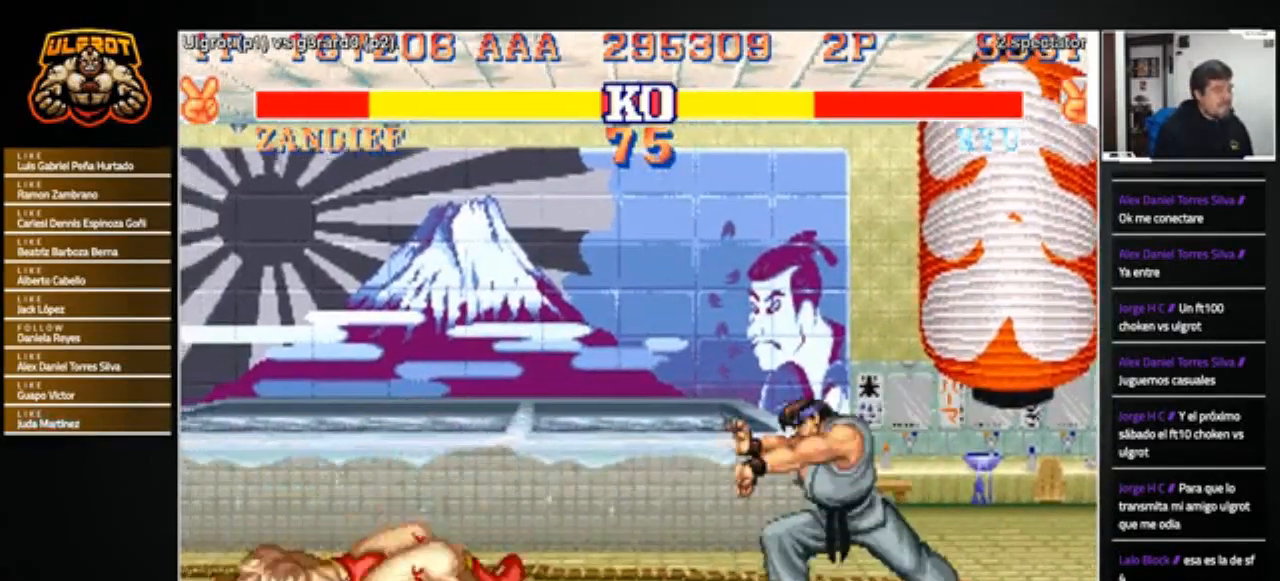
{"buttons": [], "left_stick": "down-left", "events": [[100, "left_stick", "left"], [300, "left_stick", "down-left"]]}
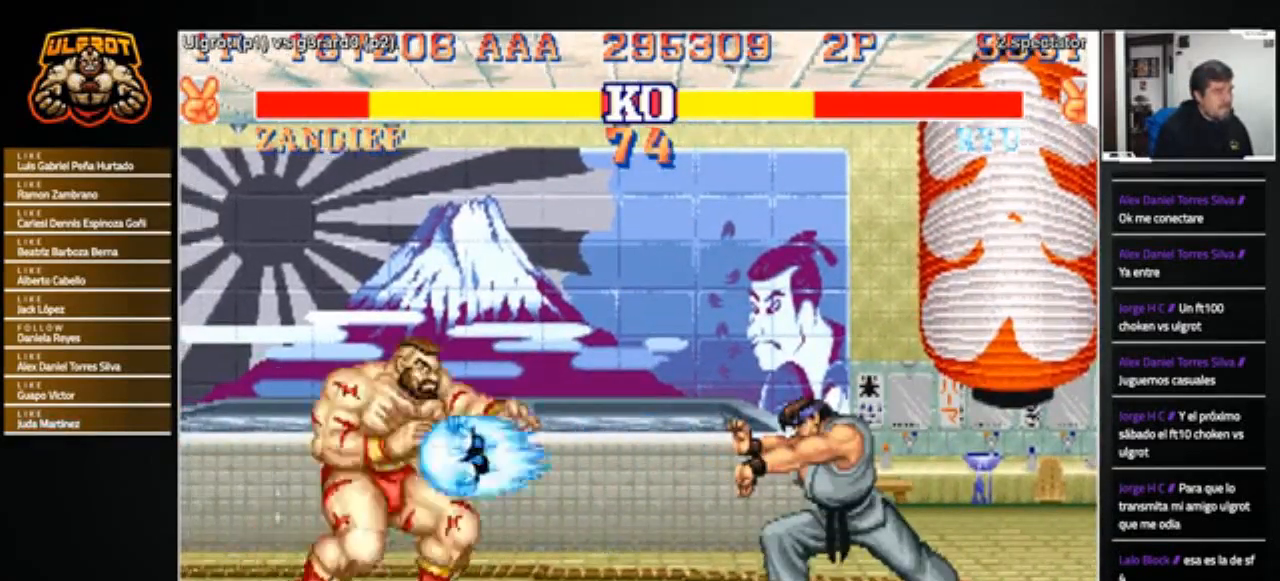
{"buttons": [], "left_stick": "down-left", "events": []}
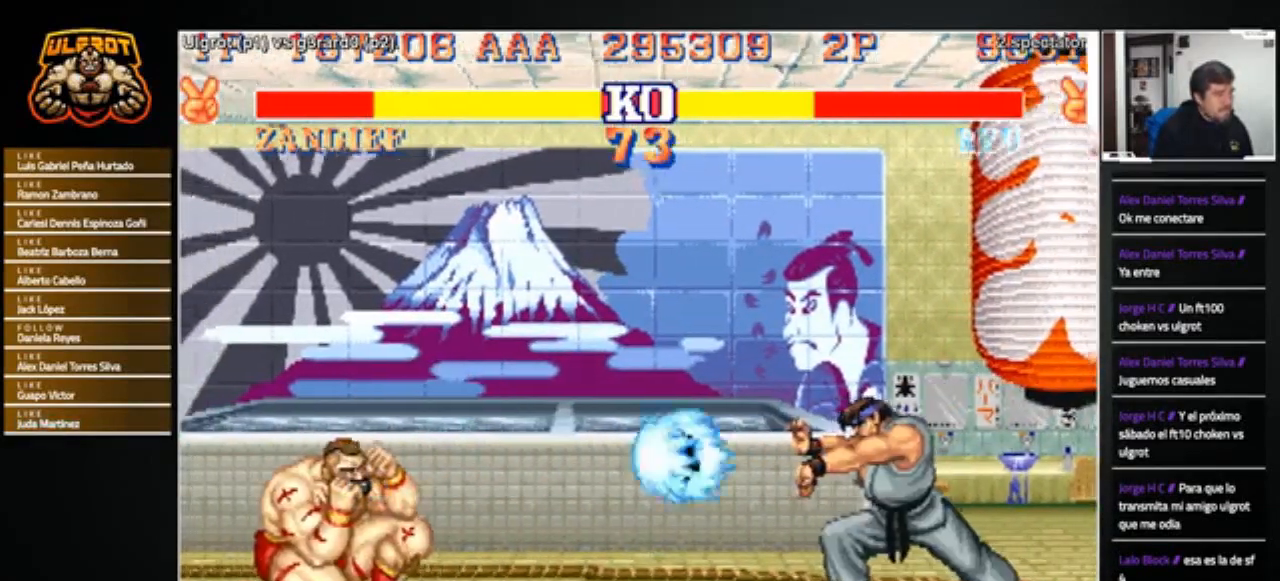
{"buttons": [], "left_stick": "right", "events": [[133, "left_stick", "center"], [233, "left_stick", "right"], [300, "R1", "down"], [300, "SQUARE", "down"], [300, "TRIANGLE", "down"], [367, "R1", "up"], [367, "SQUARE", "up"], [367, "TRIANGLE", "up"]]}
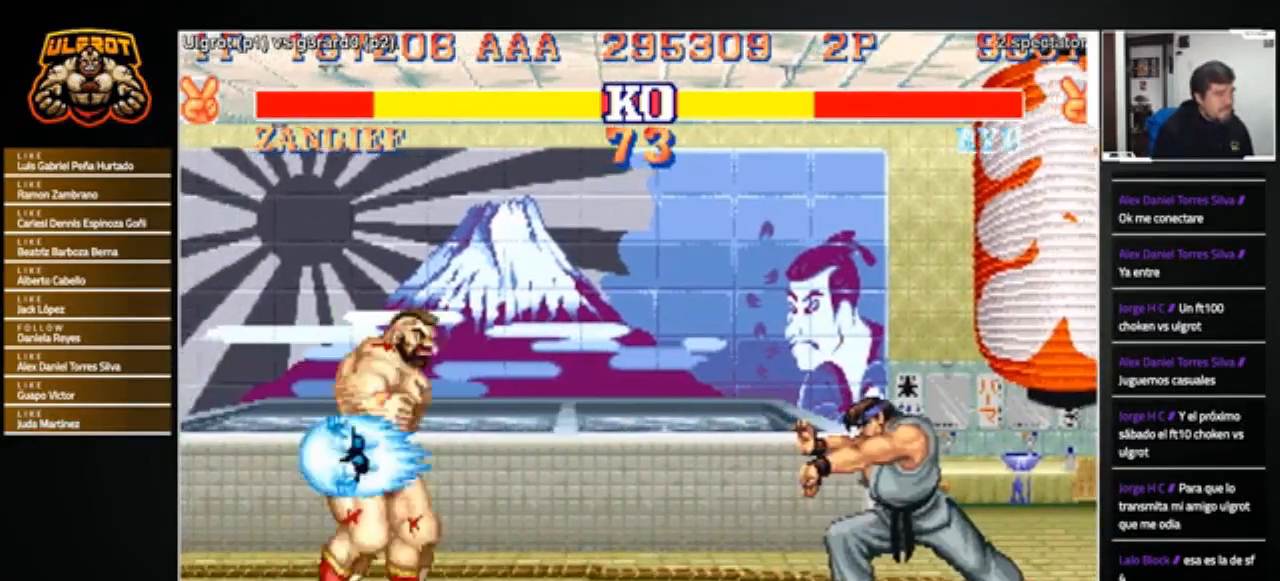
{"buttons": [], "left_stick": "left", "events": [[434, "left_stick", "center"], [501, "left_stick", "left"]]}
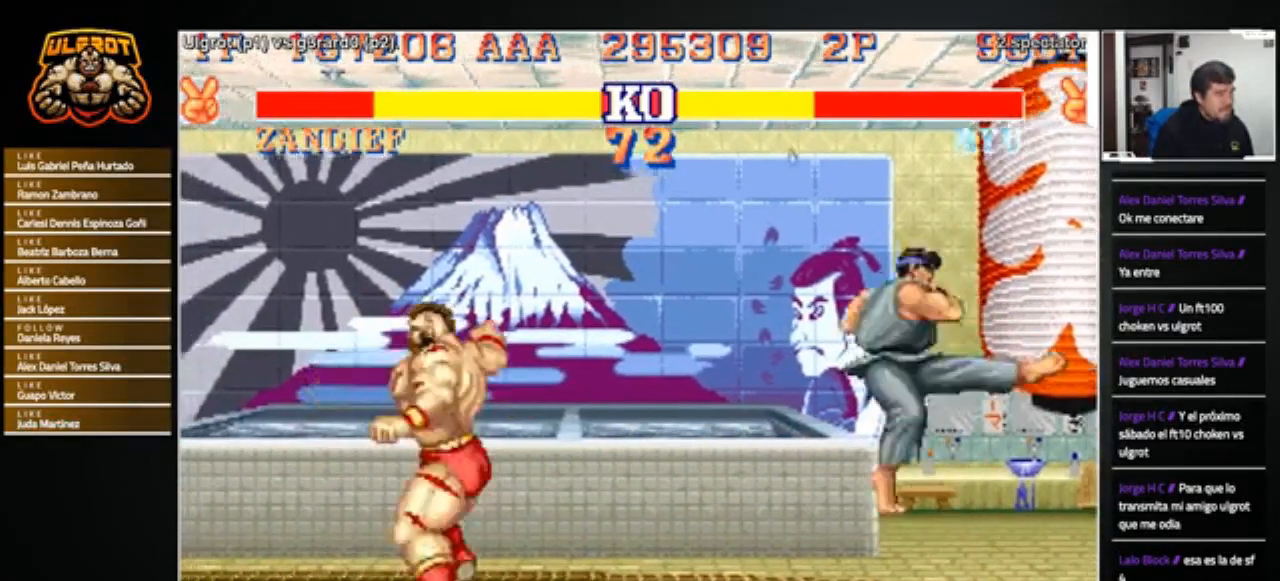
{"buttons": ["R2"], "left_stick": "down-left", "events": [[200, "left_stick", "right"], [400, "left_stick", "down-left"], [467, "R2", "down"]]}
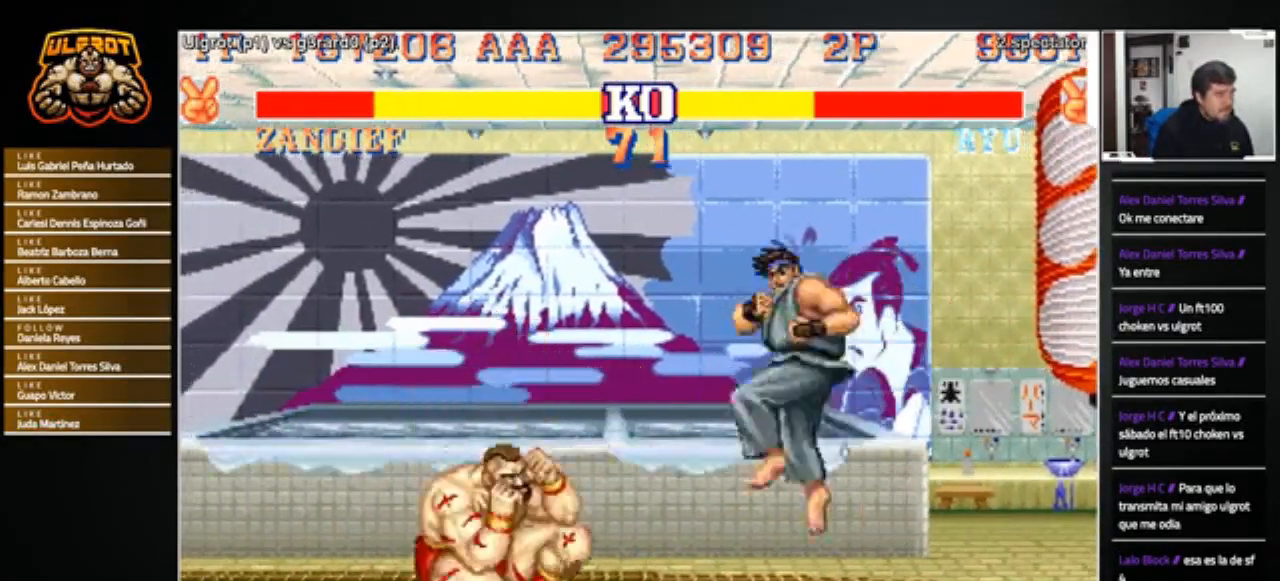
{"buttons": [], "left_stick": "down-left", "events": [[134, "R2", "up"]]}
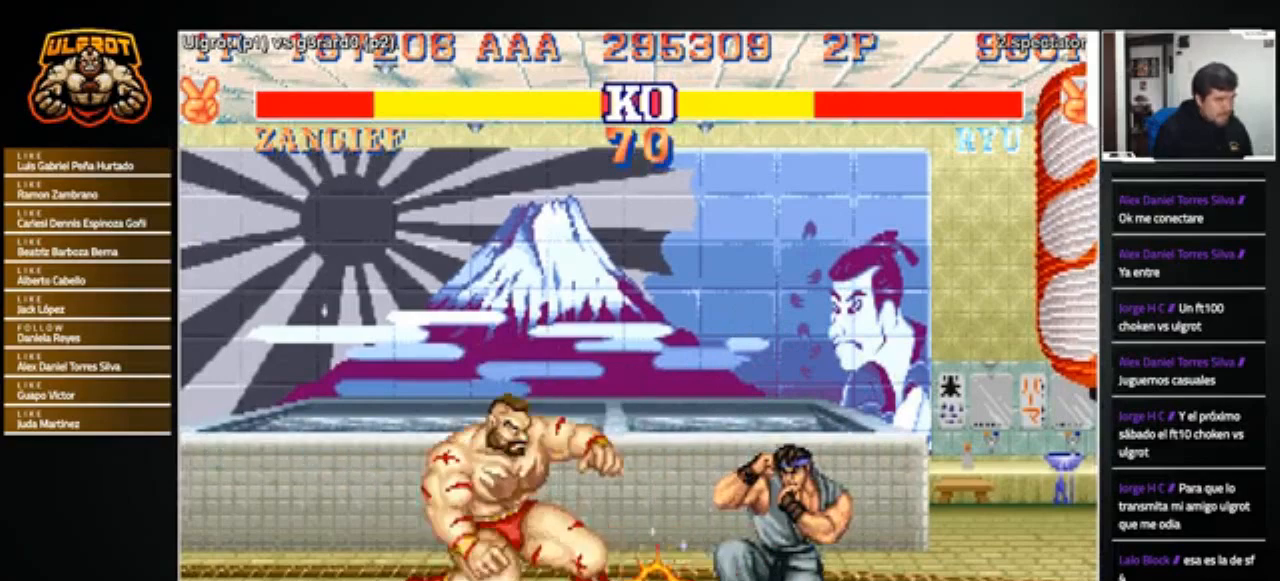
{"buttons": ["SQUARE", "TRIANGLE", "R1"], "left_stick": "right", "events": [[133, "left_stick", "center"], [200, "left_stick", "right"], [500, "R1", "down"], [500, "SQUARE", "down"], [500, "TRIANGLE", "down"]]}
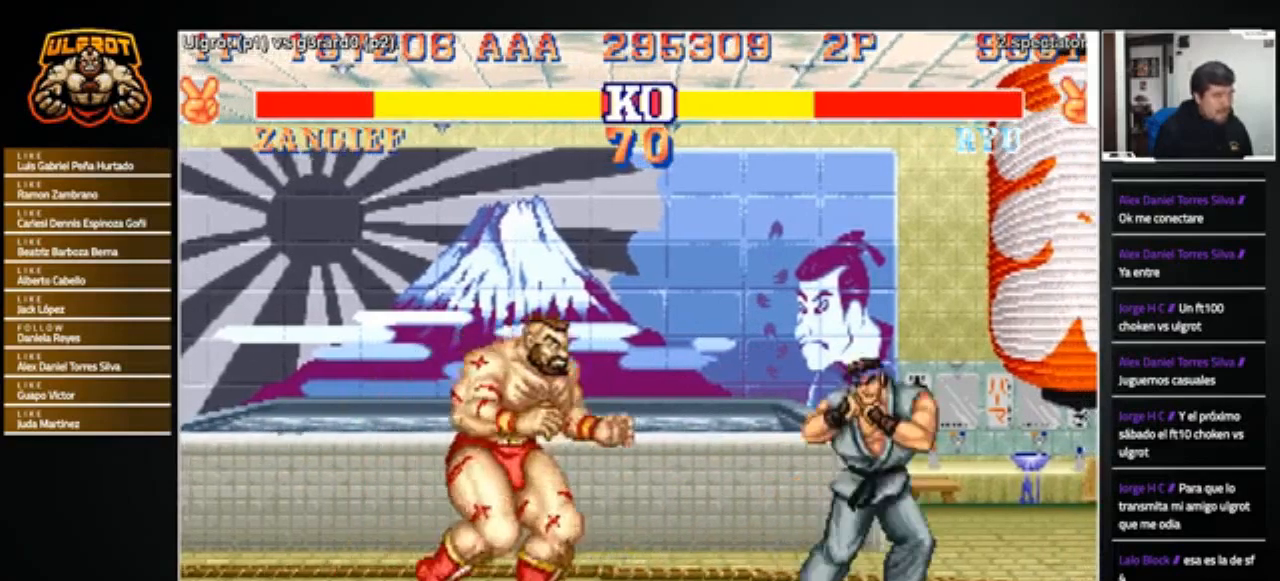
{"buttons": [], "left_stick": "left", "events": [[67, "SQUARE", "up"], [67, "TRIANGLE", "up"], [100, "R1", "up"], [334, "left_stick", "left"]]}
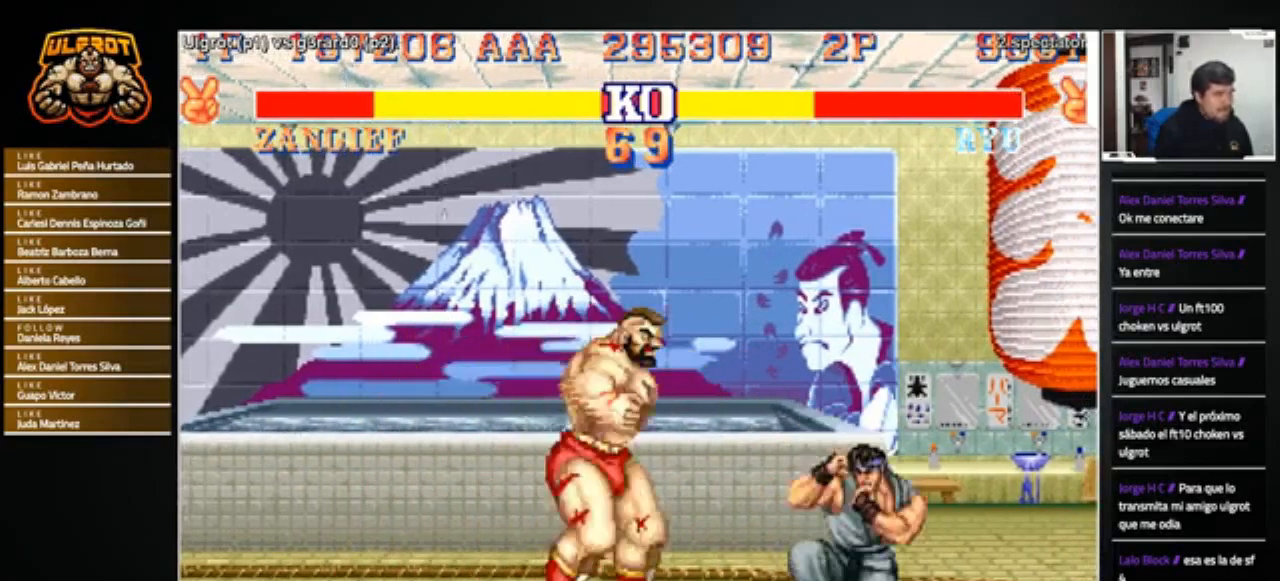
{"buttons": [], "left_stick": "center", "events": [[433, "left_stick", "center"]]}
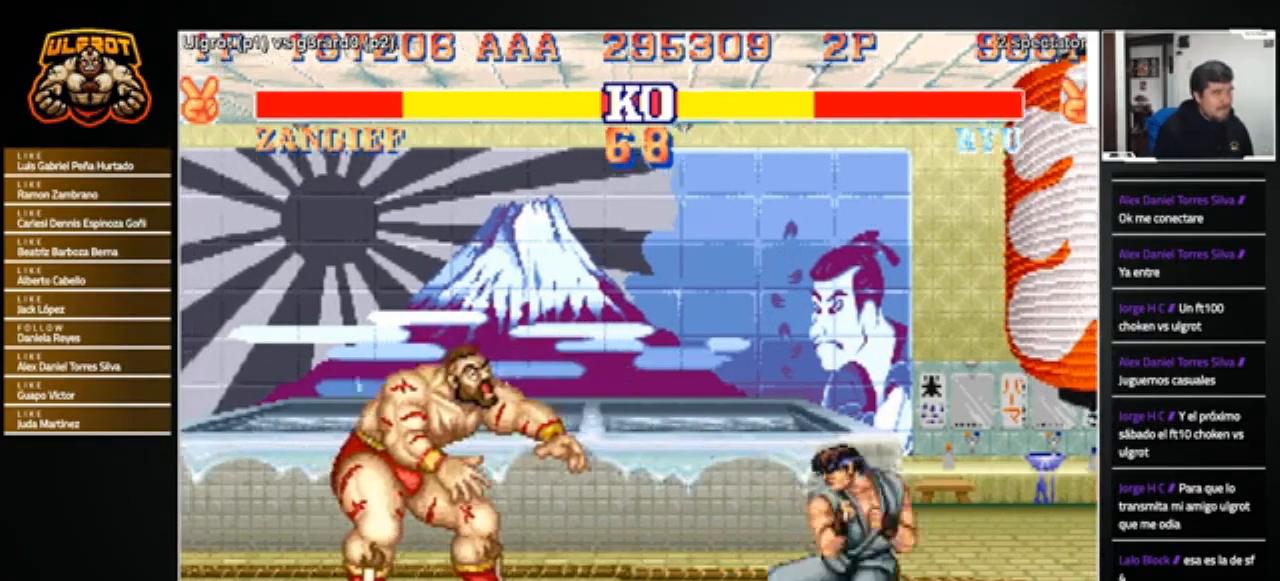
{"buttons": [], "left_stick": "down-left", "events": [[134, "left_stick", "right"], [300, "left_stick", "down-left"]]}
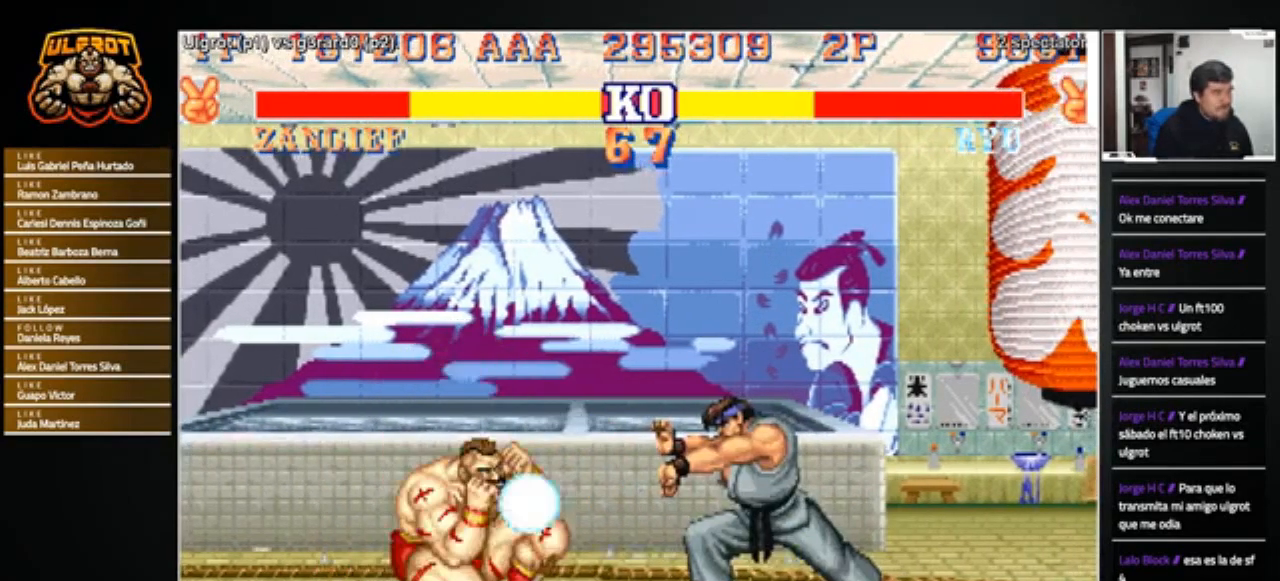
{"buttons": [], "left_stick": "right", "events": [[200, "left_stick", "center"], [400, "left_stick", "right"]]}
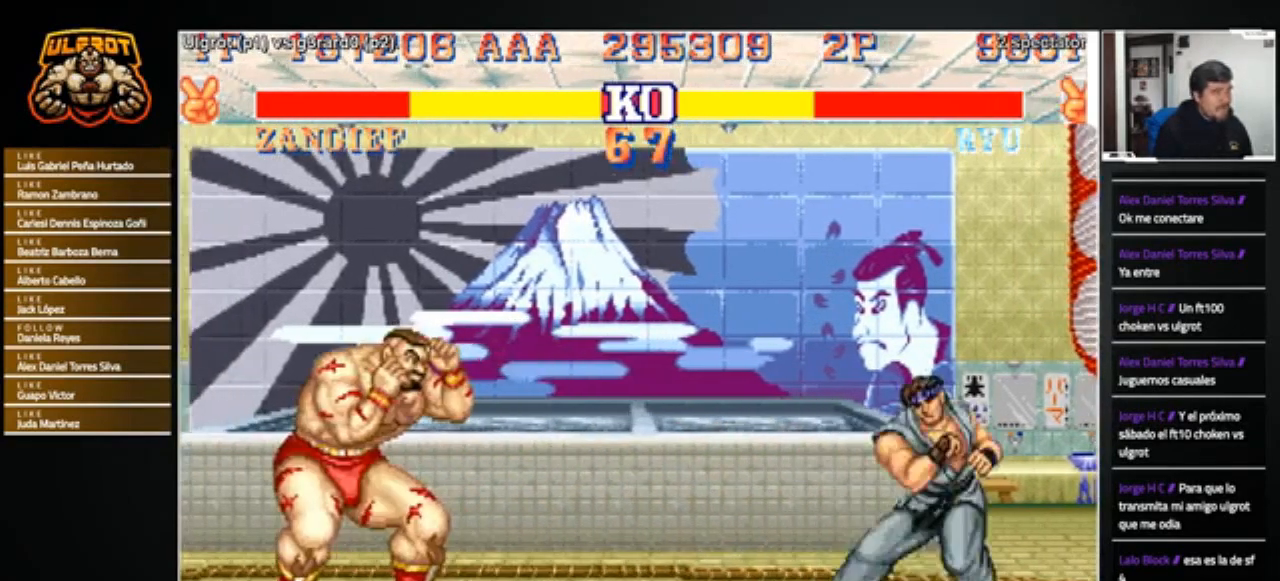
{"buttons": [], "left_stick": "left", "events": [[200, "R1", "down"], [200, "SQUARE", "down"], [200, "TRIANGLE", "down"], [234, "R1", "up"], [234, "SQUARE", "up"], [234, "TRIANGLE", "up"], [400, "left_stick", "center"], [467, "left_stick", "left"]]}
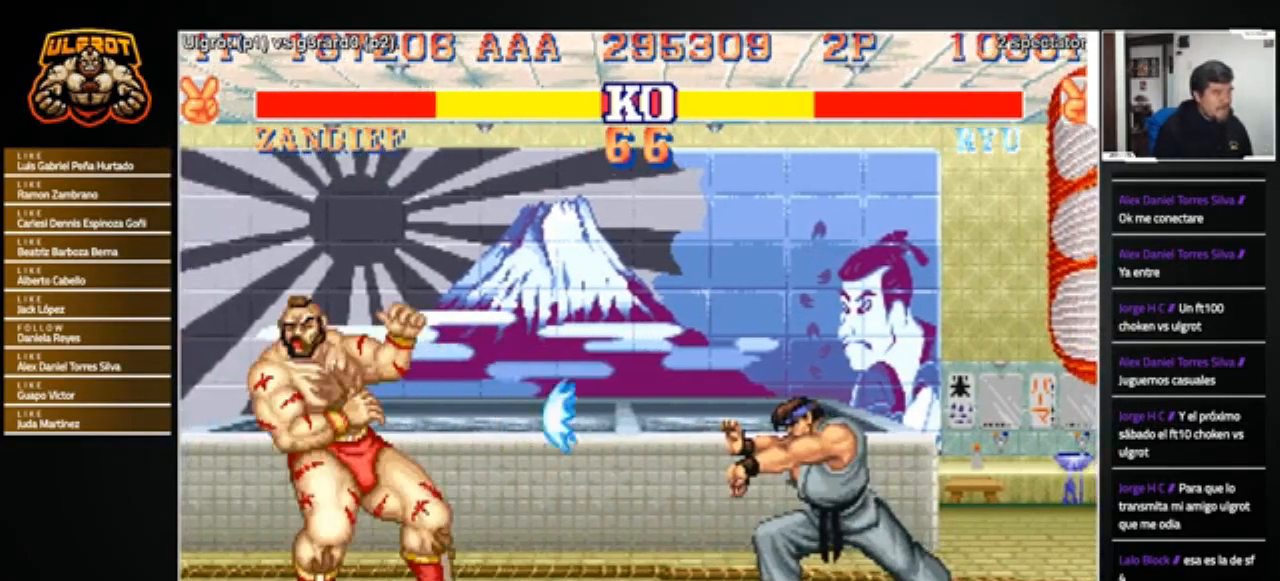
{"buttons": [], "left_stick": "center", "events": [[300, "left_stick", "center"]]}
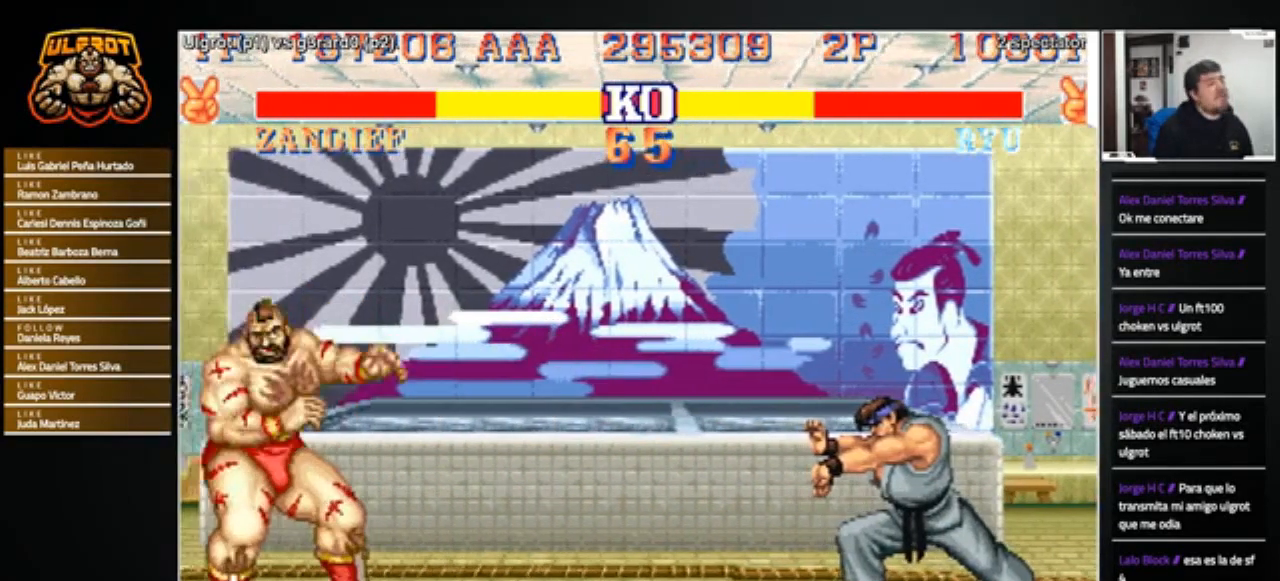
{"buttons": [], "left_stick": "center", "events": []}